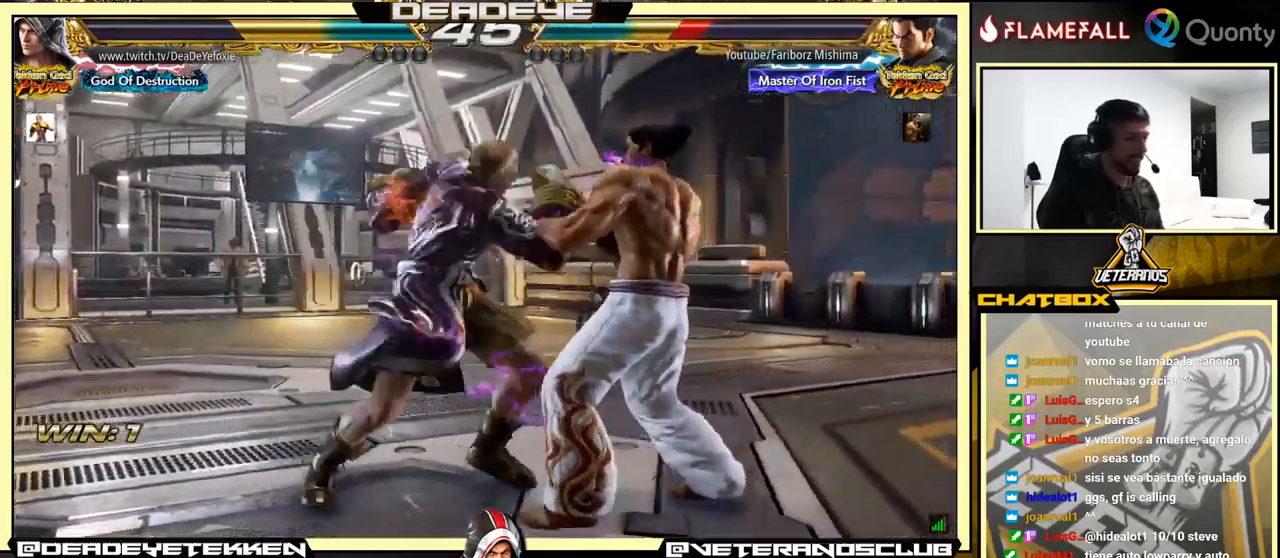
Gameplay with a controller (arcade stick); each line is a JSON object with the inputs held at the frame after it. "events" lists button and stick changes between this image and that frame as [ms after this image, input, new state], when the widget could be followed in between. Not read: L3 R3.
{"buttons": [], "left_stick": "center", "events": [[416, "R1", "down"], [466, "R1", "up"]]}
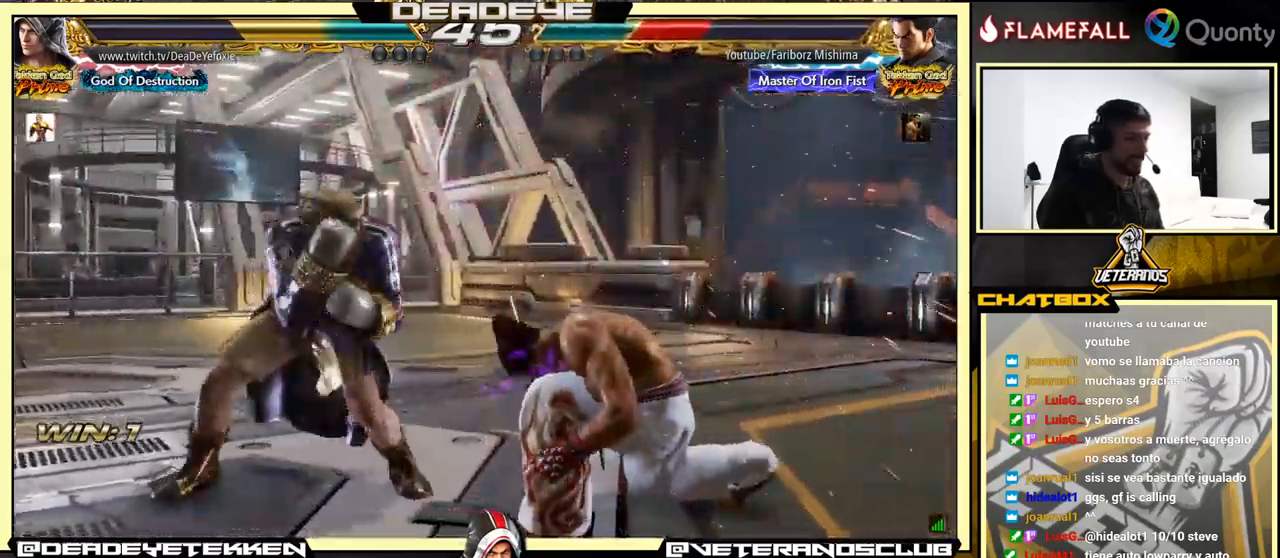
{"buttons": [], "left_stick": "left", "events": [[16, "R1", "down"], [83, "R1", "up"], [433, "left_stick", "left"]]}
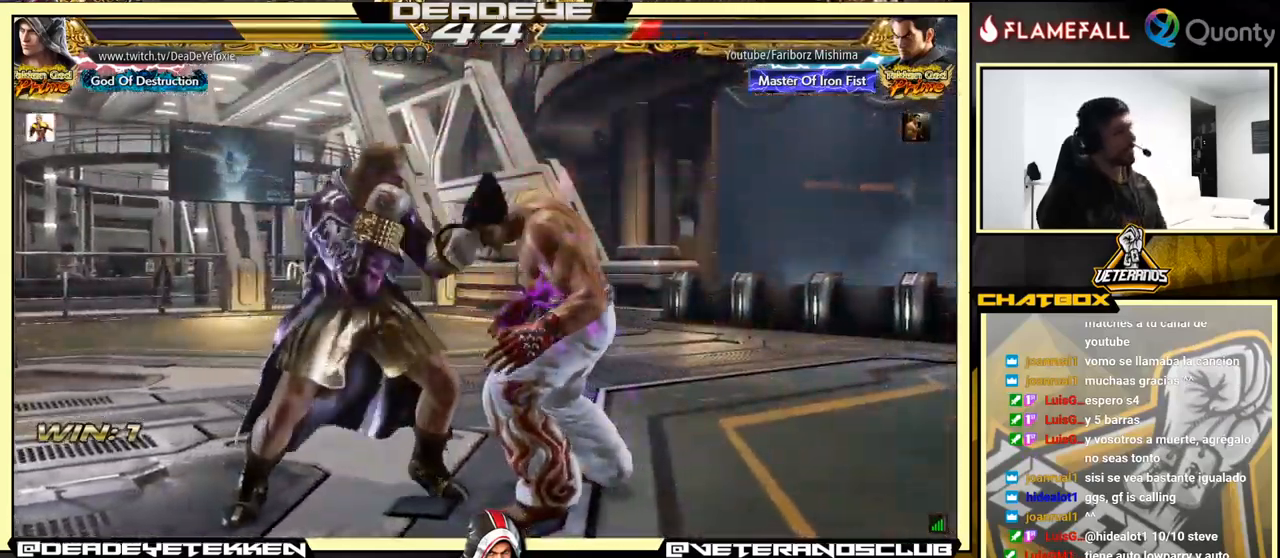
{"buttons": [], "left_stick": "center", "events": [[133, "left_stick", "center"]]}
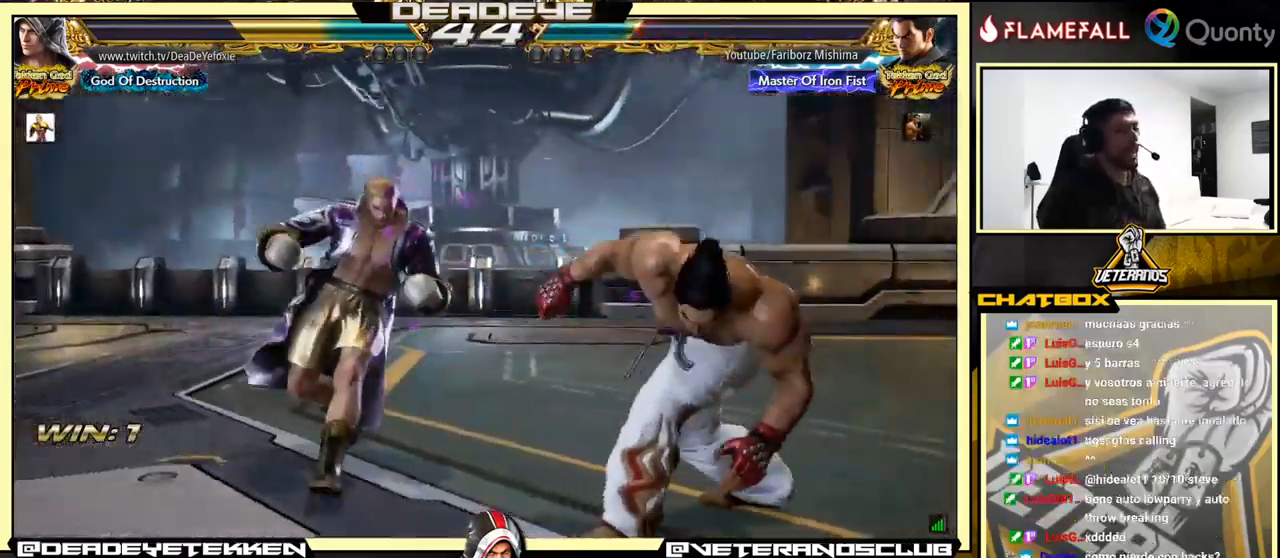
{"buttons": [], "left_stick": "left", "events": [[250, "left_stick", "left"], [333, "left_stick", "center"], [383, "left_stick", "left"]]}
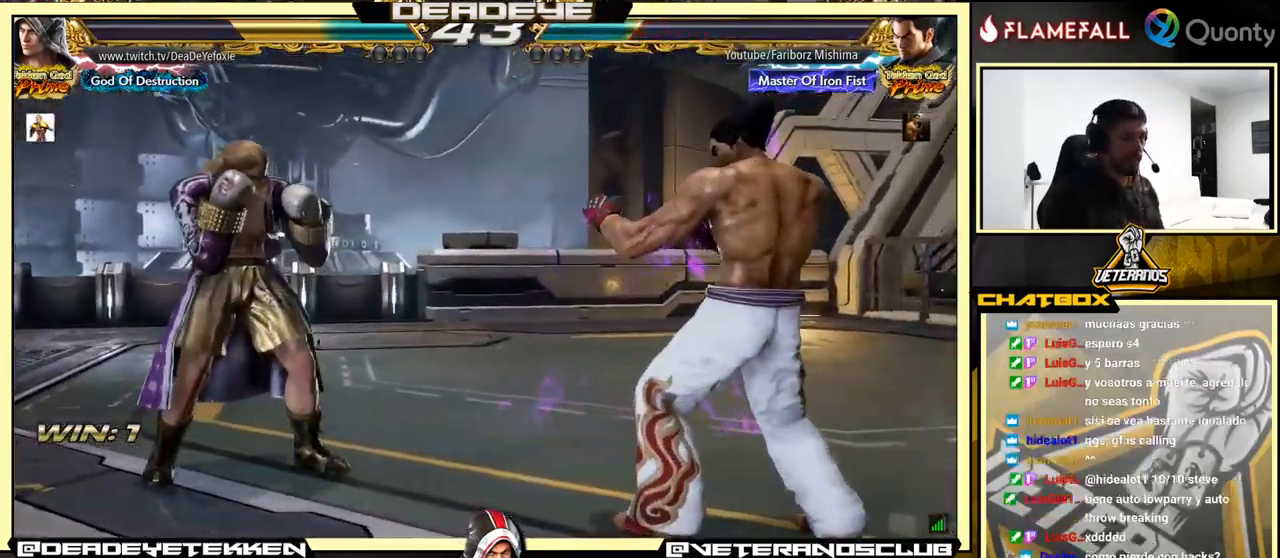
{"buttons": [], "left_stick": "center", "events": [[33, "left_stick", "down"], [100, "left_stick", "left"], [500, "left_stick", "center"]]}
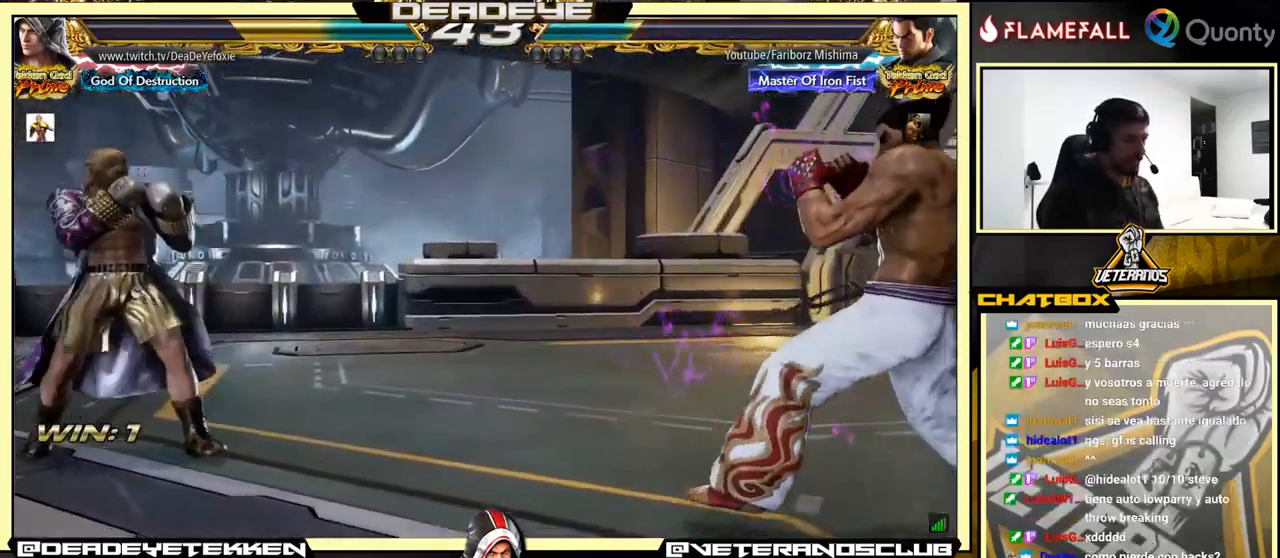
{"buttons": [], "left_stick": "down", "events": [[66, "left_stick", "down"], [133, "left_stick", "center"], [233, "left_stick", "right"], [483, "left_stick", "down"]]}
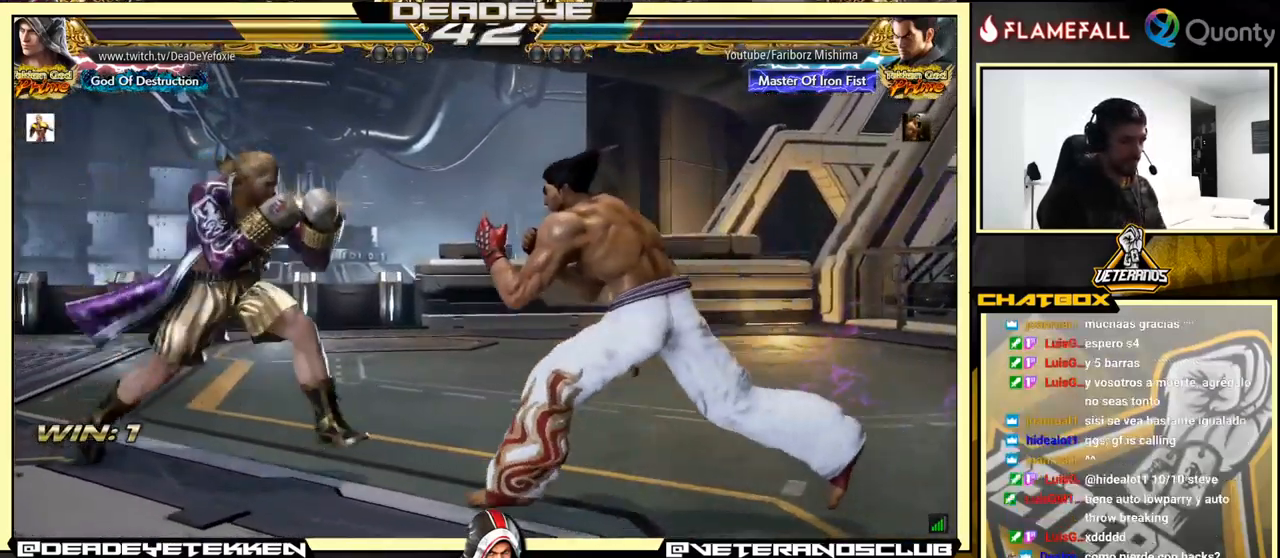
{"buttons": [], "left_stick": "left", "events": [[116, "left_stick", "left"], [333, "left_stick", "center"], [383, "left_stick", "left"]]}
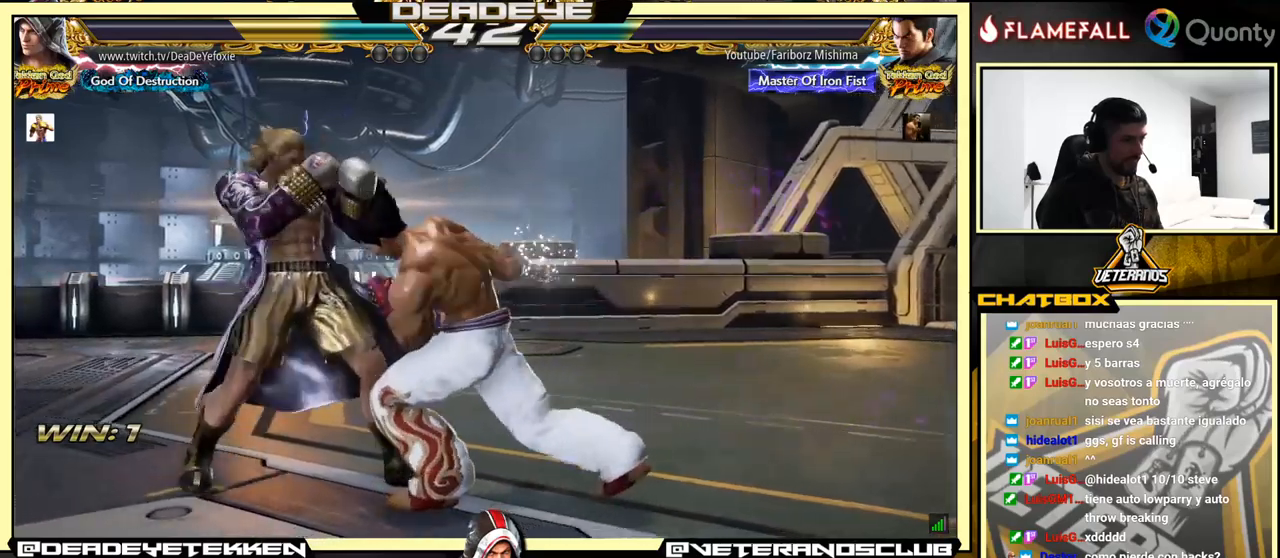
{"buttons": [], "left_stick": "center", "events": [[283, "left_stick", "center"], [417, "SQUARE", "down"], [500, "SQUARE", "up"]]}
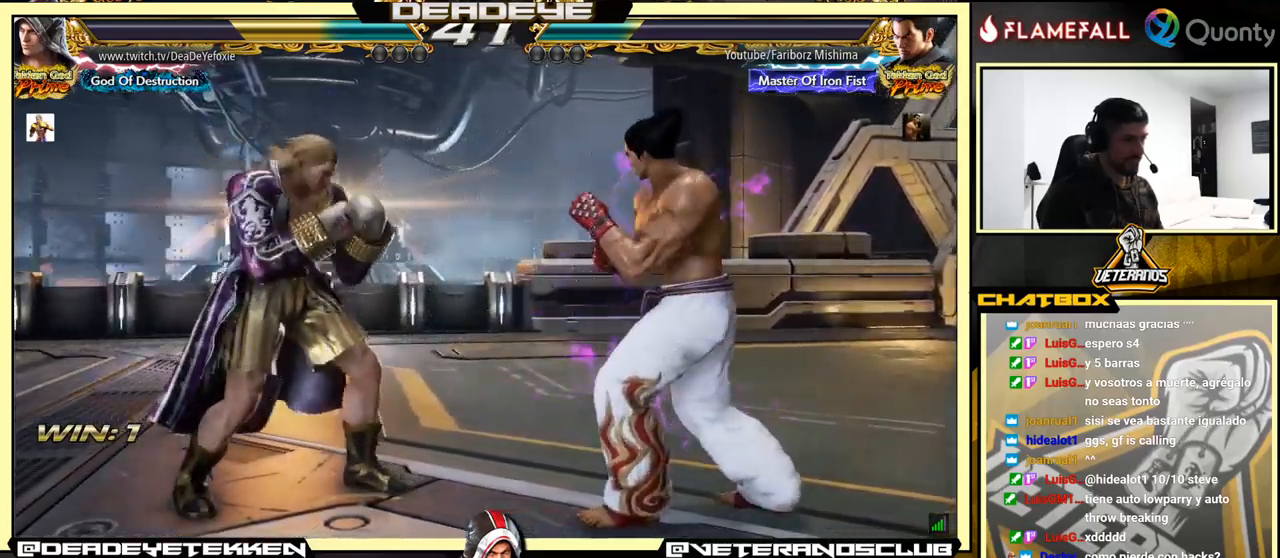
{"buttons": ["TRIANGLE"], "left_stick": "right", "events": [[17, "TRIANGLE", "down"], [167, "TRIANGLE", "up"], [183, "left_stick", "right"], [233, "SQUARE", "down"], [283, "SQUARE", "up"], [300, "TRIANGLE", "down"], [367, "SQUARE", "down"], [367, "TRIANGLE", "up"], [433, "SQUARE", "up"], [433, "TRIANGLE", "down"], [467, "TRIANGLE", "up"], [483, "TRIANGLE", "down"]]}
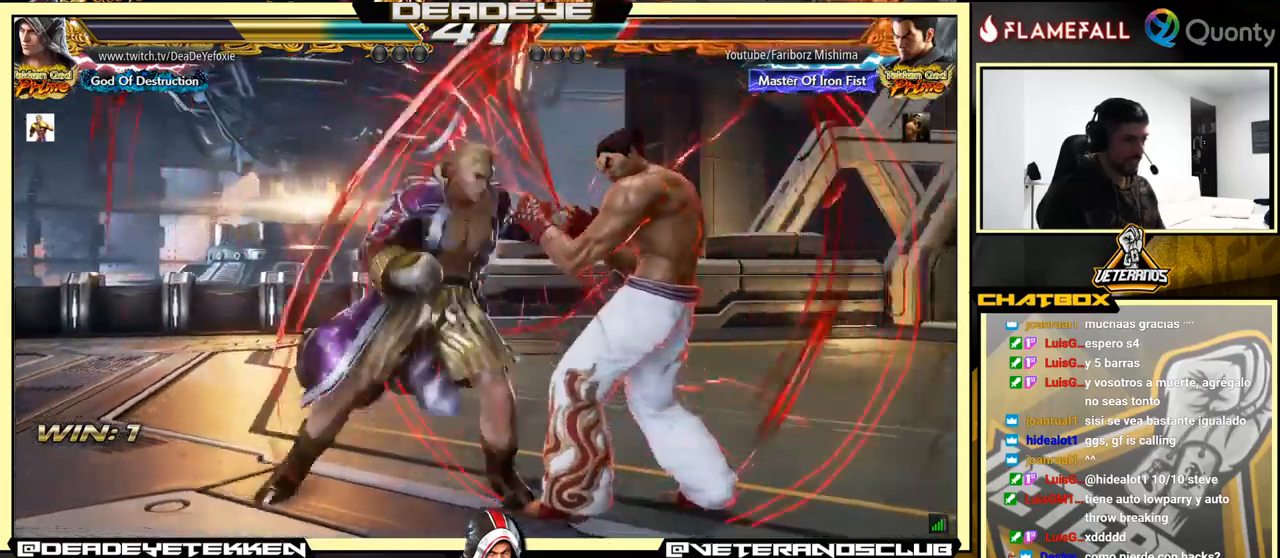
{"buttons": [], "left_stick": "down-left", "events": [[100, "TRIANGLE", "up"], [133, "CROSS", "down"], [333, "CROSS", "up"], [433, "left_stick", "down-left"]]}
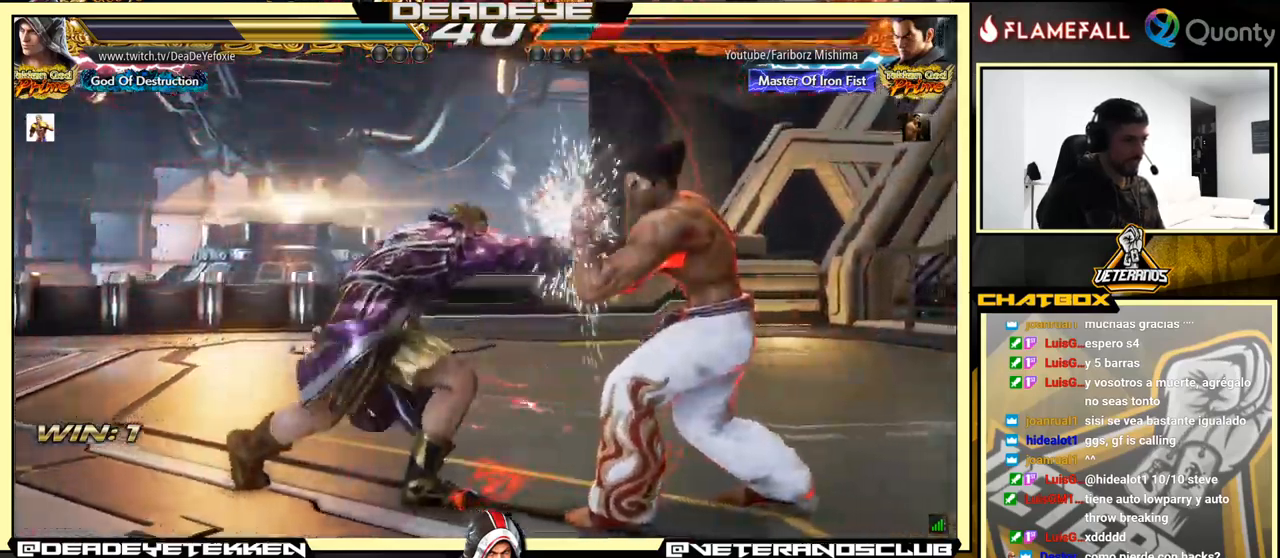
{"buttons": [], "left_stick": "left", "events": [[300, "left_stick", "center"], [383, "left_stick", "left"]]}
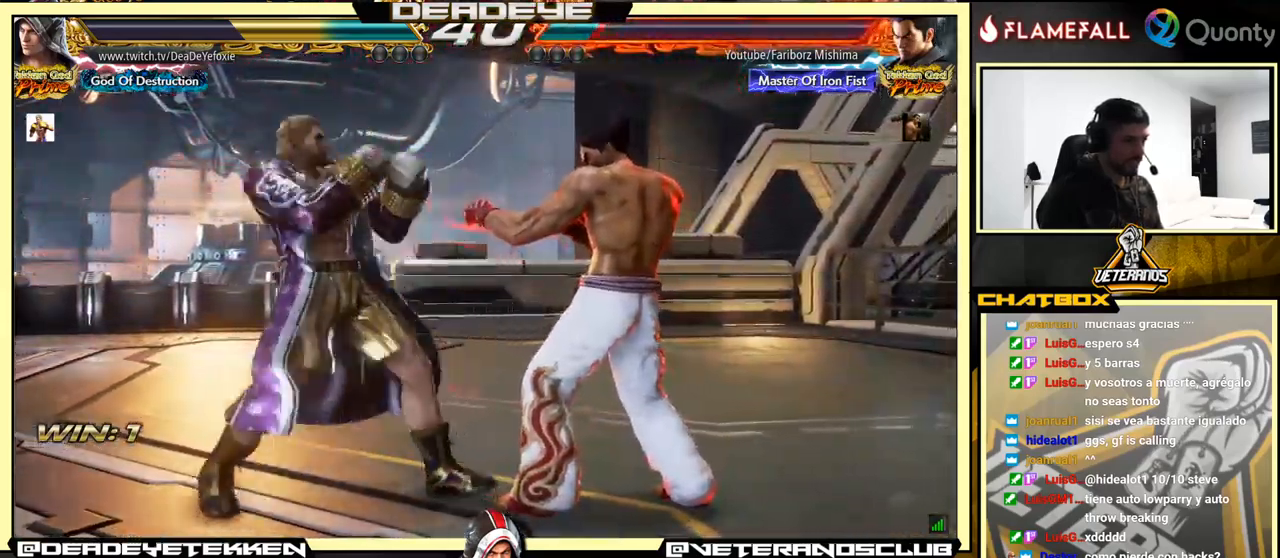
{"buttons": [], "left_stick": "left", "events": []}
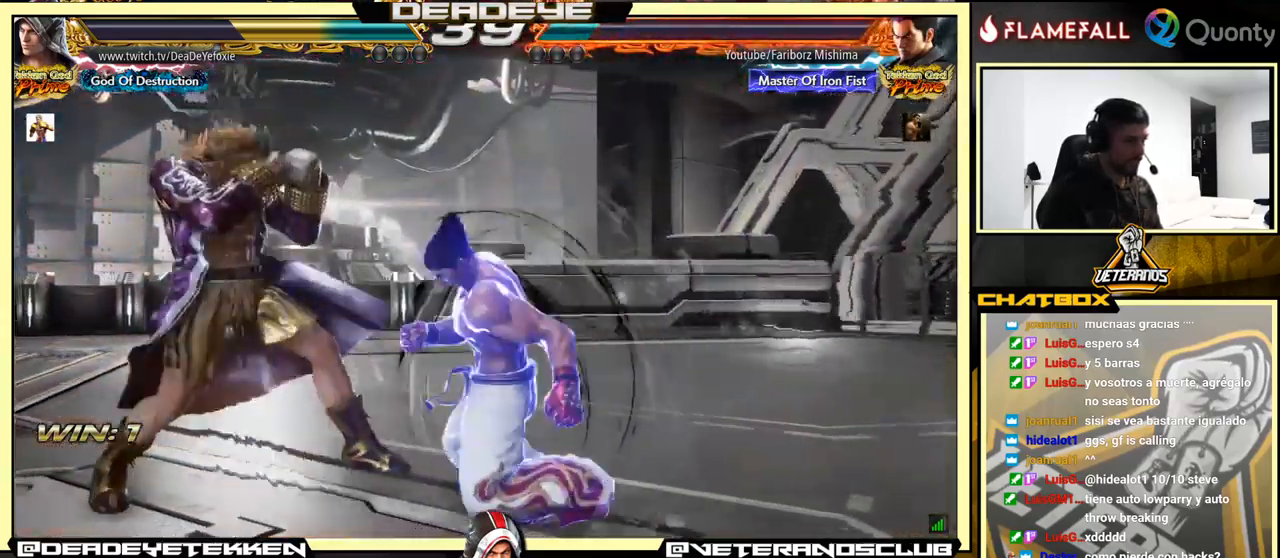
{"buttons": [], "left_stick": "center", "events": [[317, "left_stick", "center"]]}
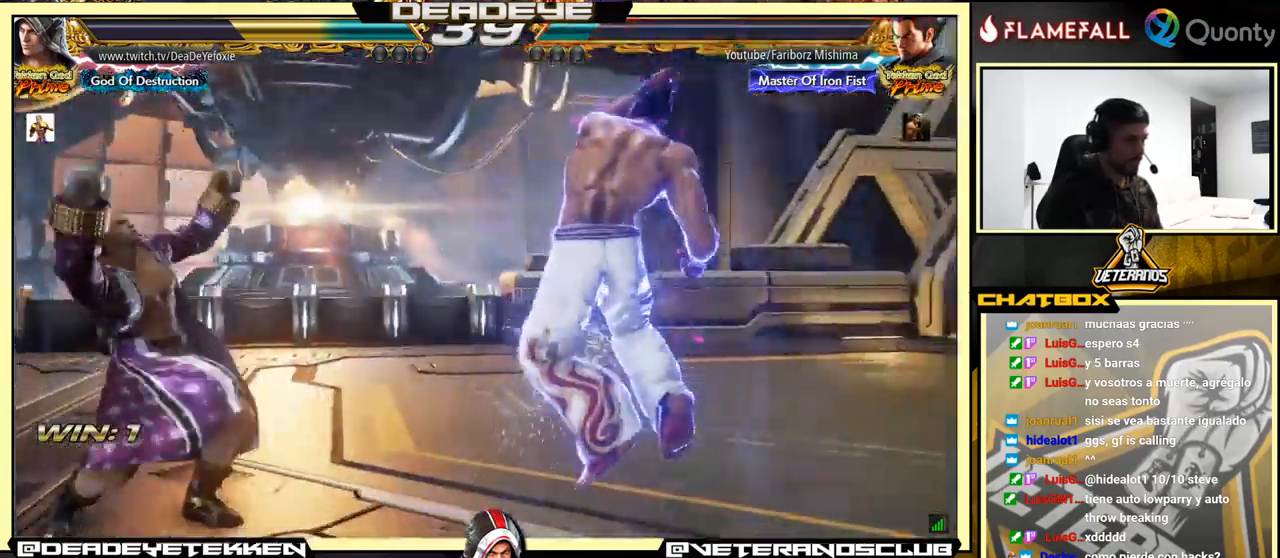
{"buttons": [], "left_stick": "down-right", "events": [[133, "left_stick", "down-right"], [167, "R1", "down"], [200, "R1", "up"], [250, "R1", "down"], [283, "R1", "up"], [350, "R1", "down"], [383, "R1", "up"], [433, "R1", "down"], [500, "R1", "up"]]}
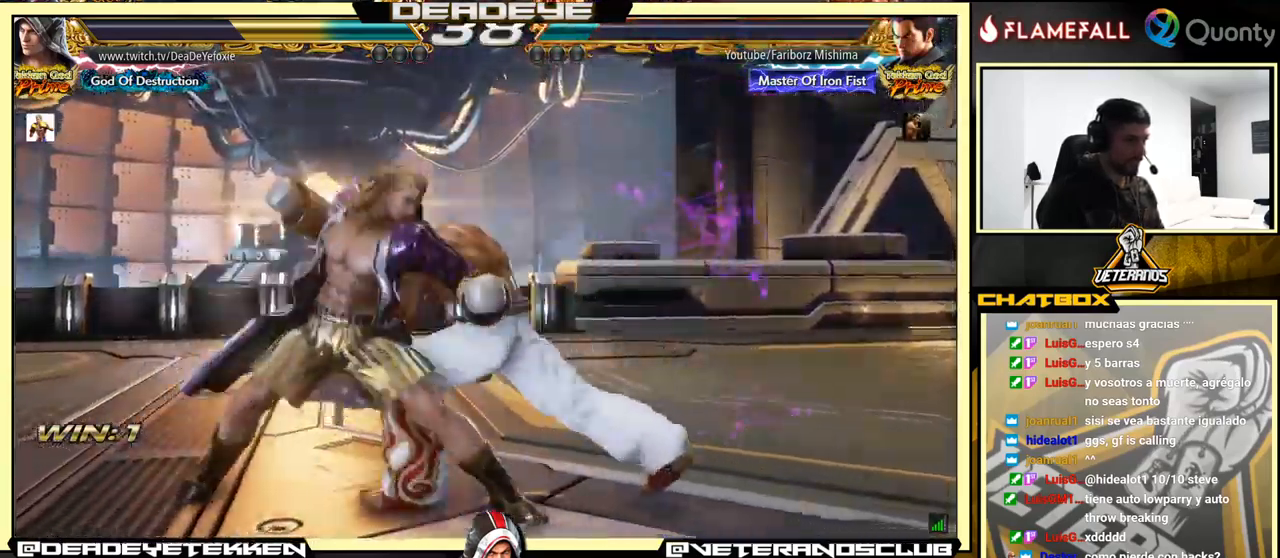
{"buttons": [], "left_stick": "center", "events": [[17, "left_stick", "left"], [483, "left_stick", "center"]]}
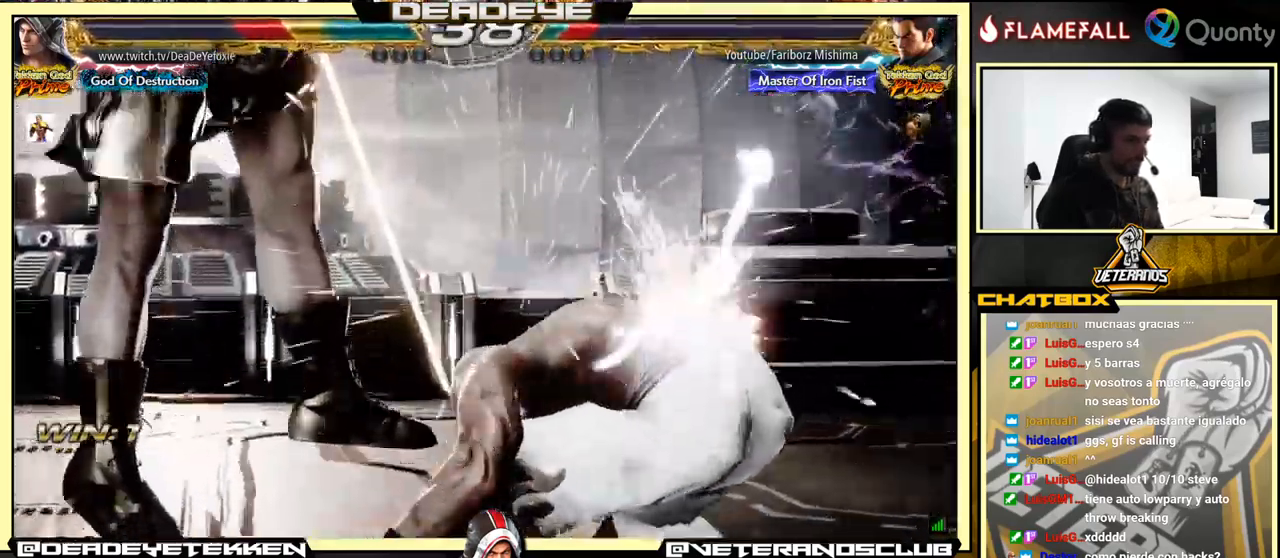
{"buttons": [], "left_stick": "center", "events": []}
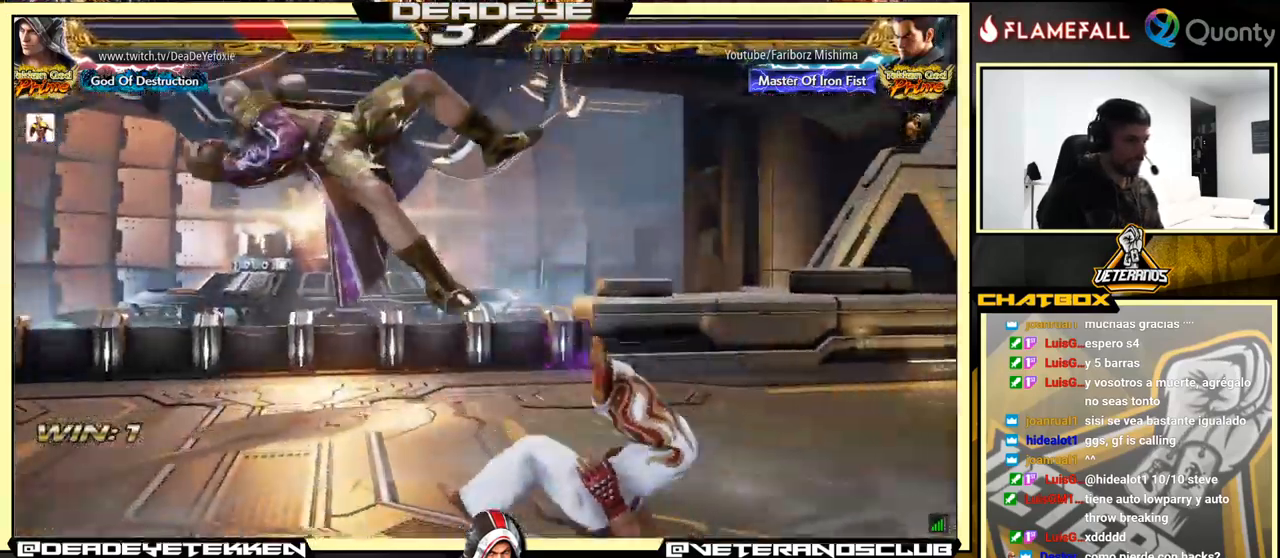
{"buttons": [], "left_stick": "center", "events": []}
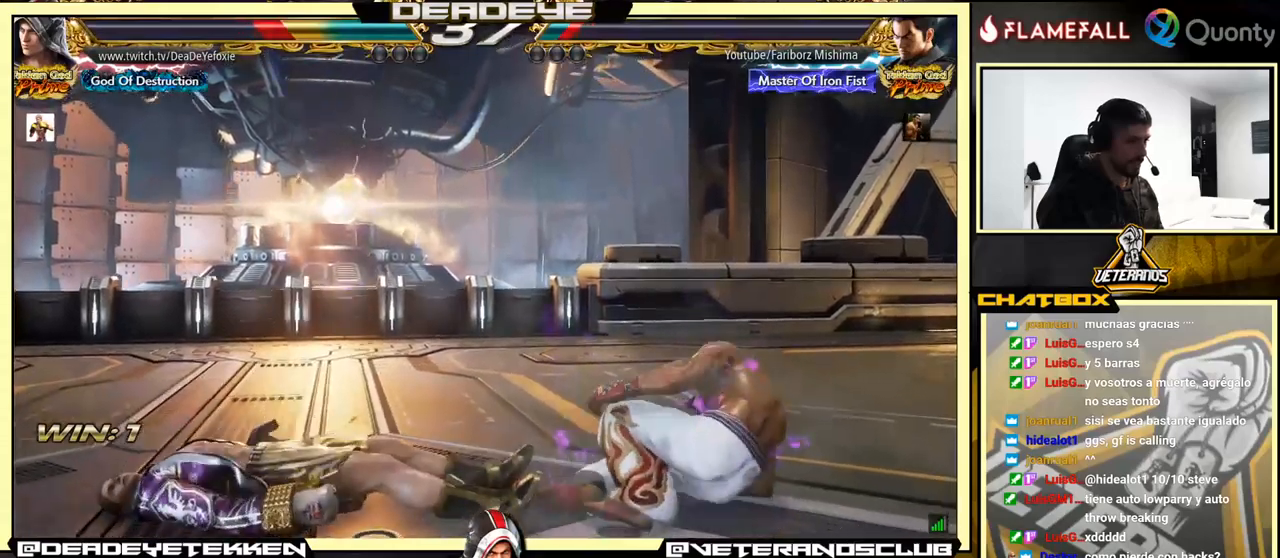
{"buttons": [], "left_stick": "center", "events": [[200, "left_stick", "left"], [484, "left_stick", "center"]]}
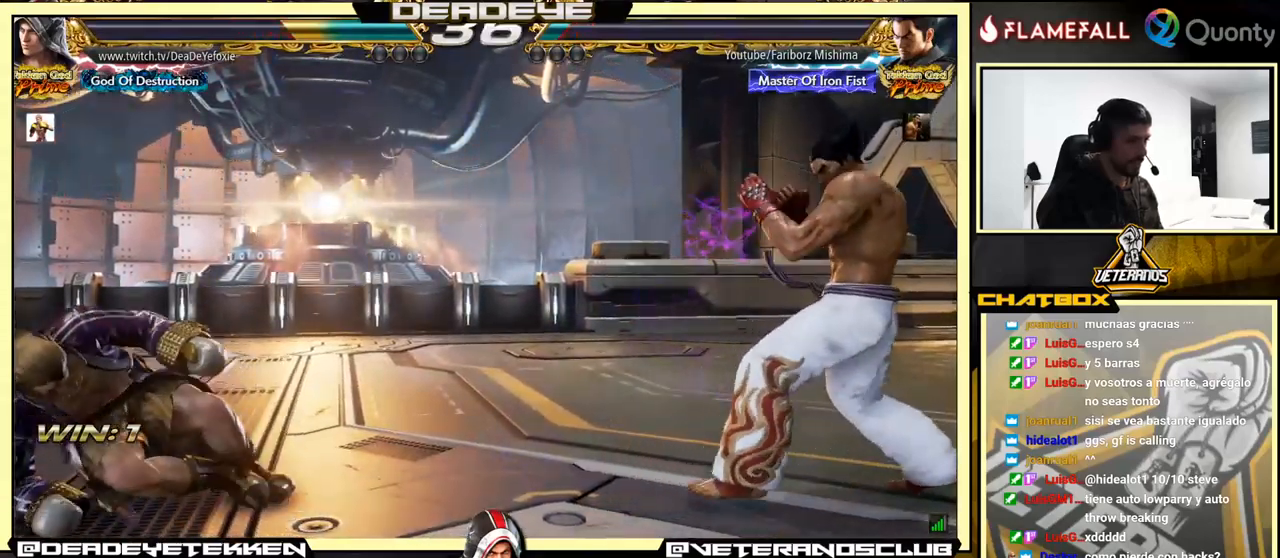
{"buttons": [], "left_stick": "left", "events": [[50, "left_stick", "left"], [117, "left_stick", "center"], [217, "left_stick", "left"], [334, "left_stick", "down"], [484, "left_stick", "left"]]}
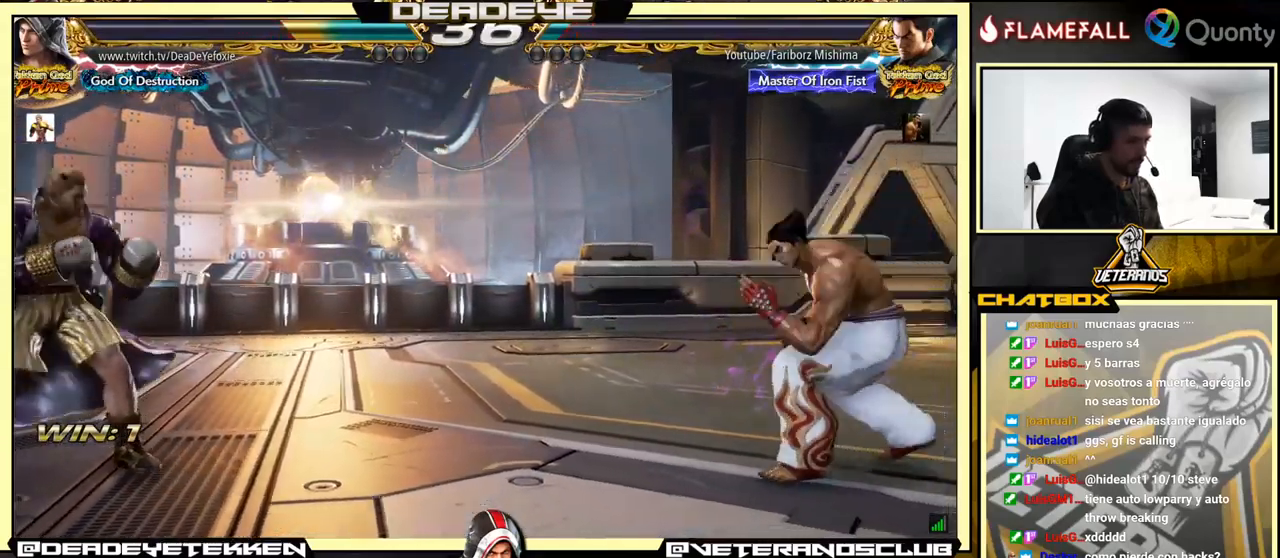
{"buttons": [], "left_stick": "left", "events": [[117, "left_stick", "right"], [184, "left_stick", "center"], [284, "left_stick", "down"], [350, "left_stick", "left"]]}
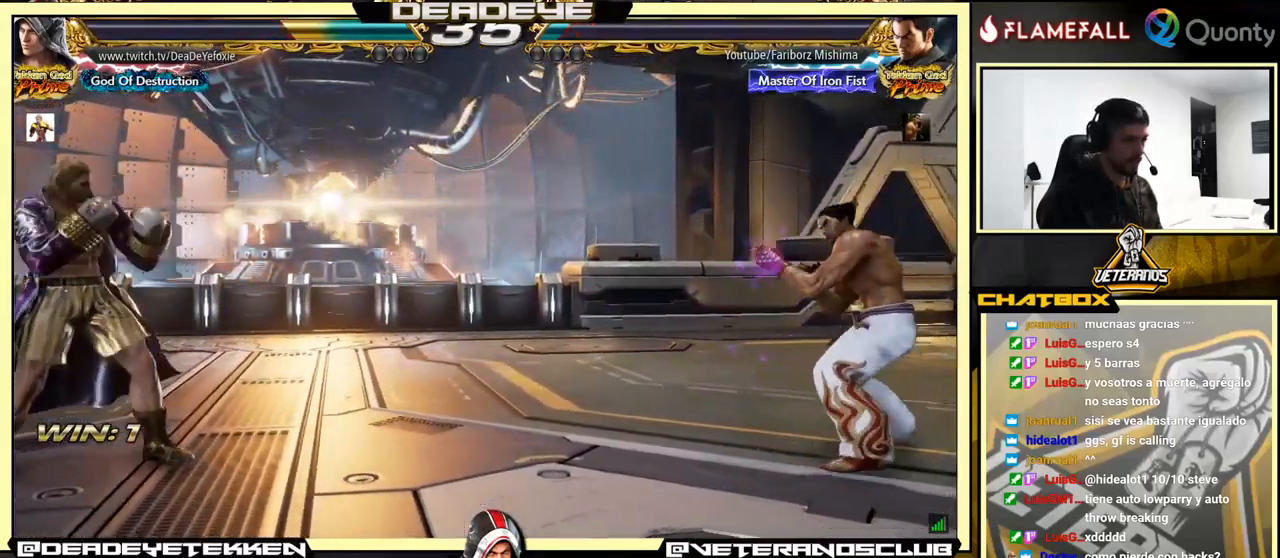
{"buttons": [], "left_stick": "left", "events": [[67, "left_stick", "center"], [150, "left_stick", "down"], [200, "left_stick", "down-left"], [450, "left_stick", "left"]]}
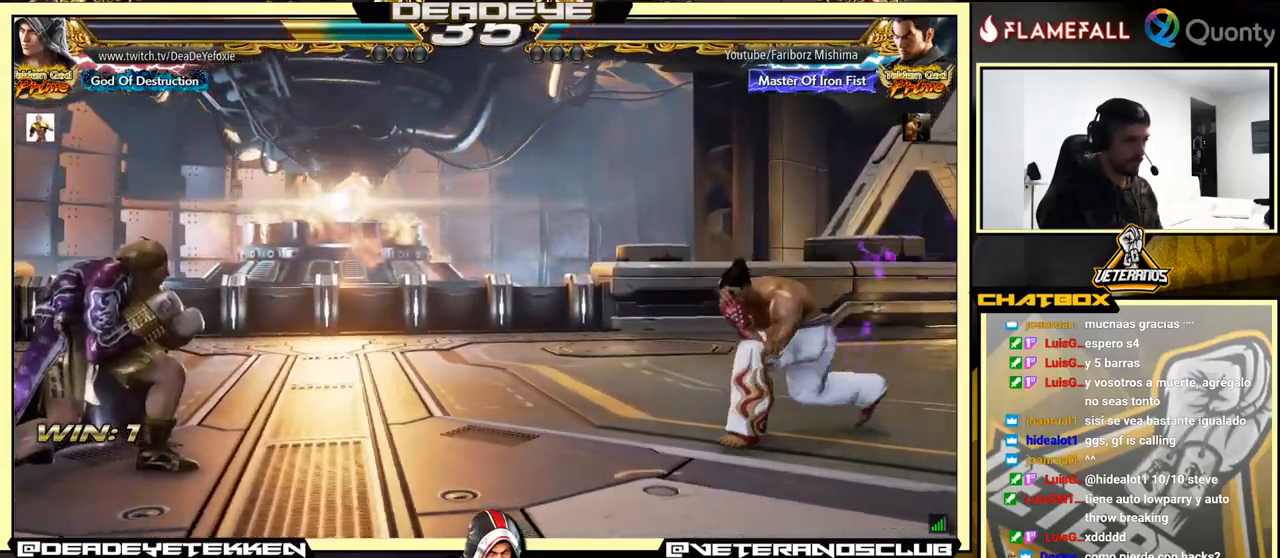
{"buttons": [], "left_stick": "left", "events": [[250, "left_stick", "down-left"], [400, "left_stick", "left"]]}
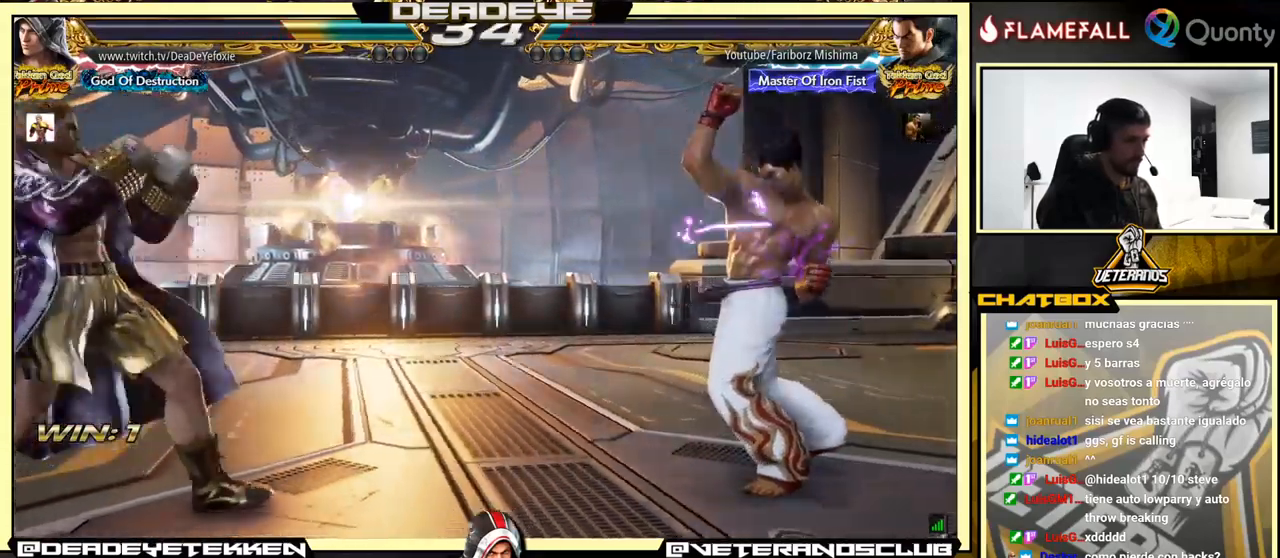
{"buttons": [], "left_stick": "down-left", "events": [[484, "left_stick", "down-left"]]}
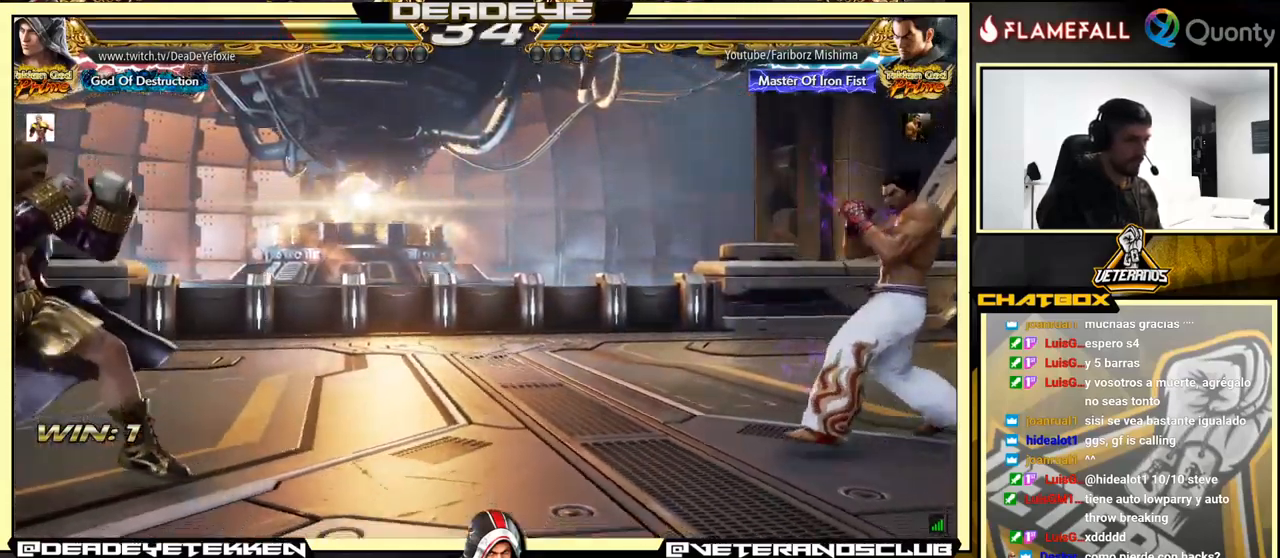
{"buttons": [], "left_stick": "down-left", "events": [[134, "left_stick", "left"], [317, "left_stick", "down-left"]]}
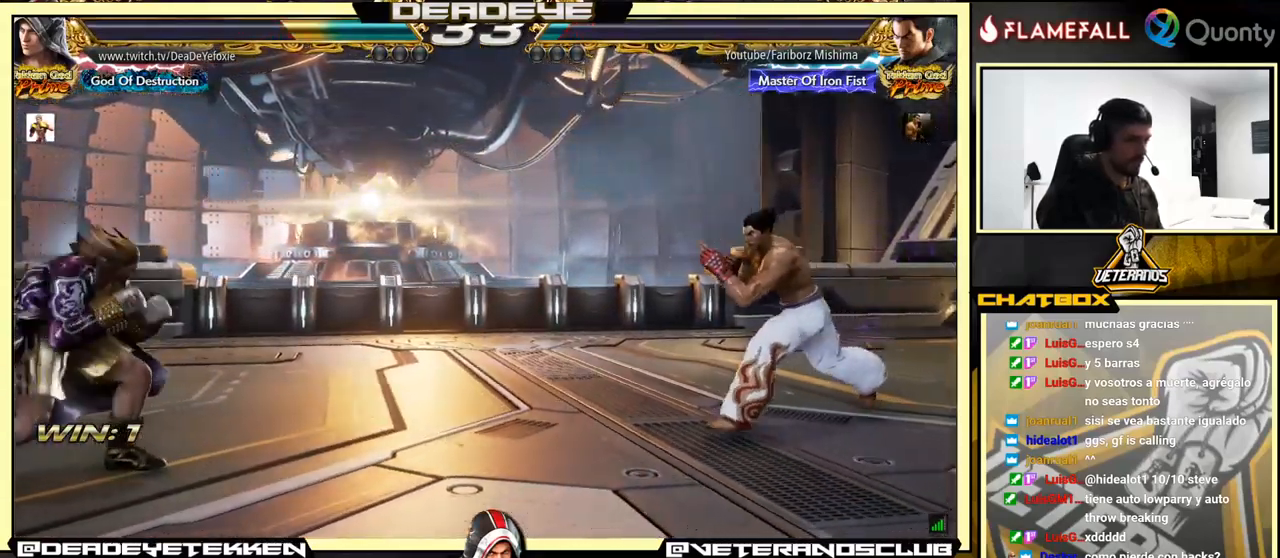
{"buttons": [], "left_stick": "left", "events": [[267, "left_stick", "center"], [334, "left_stick", "left"]]}
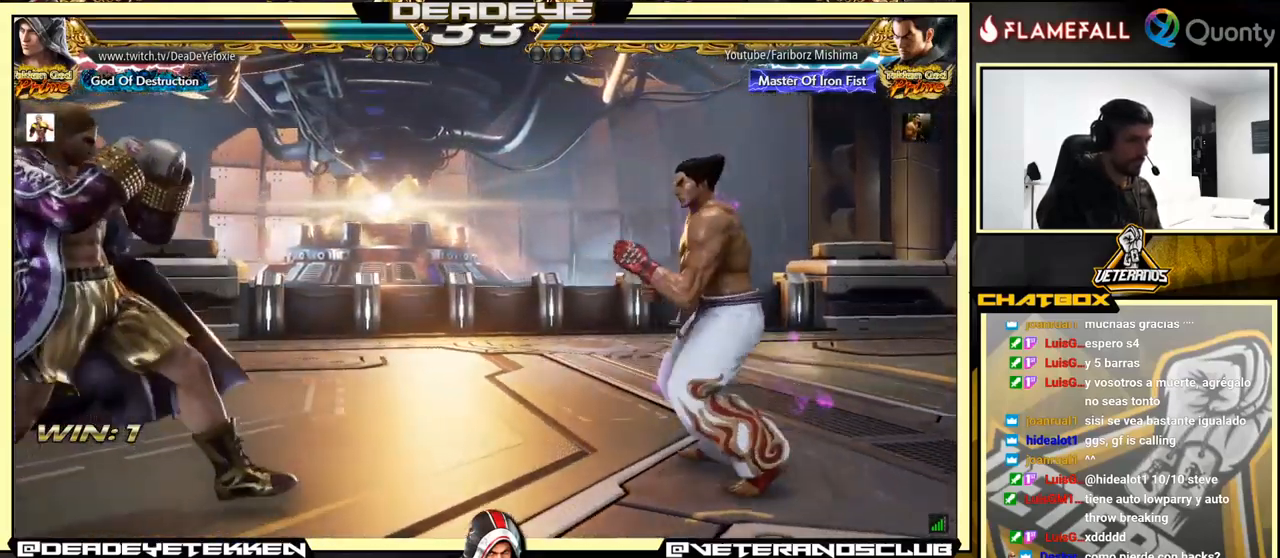
{"buttons": ["R2"], "left_stick": "down", "events": [[400, "left_stick", "down"], [500, "R2", "down"]]}
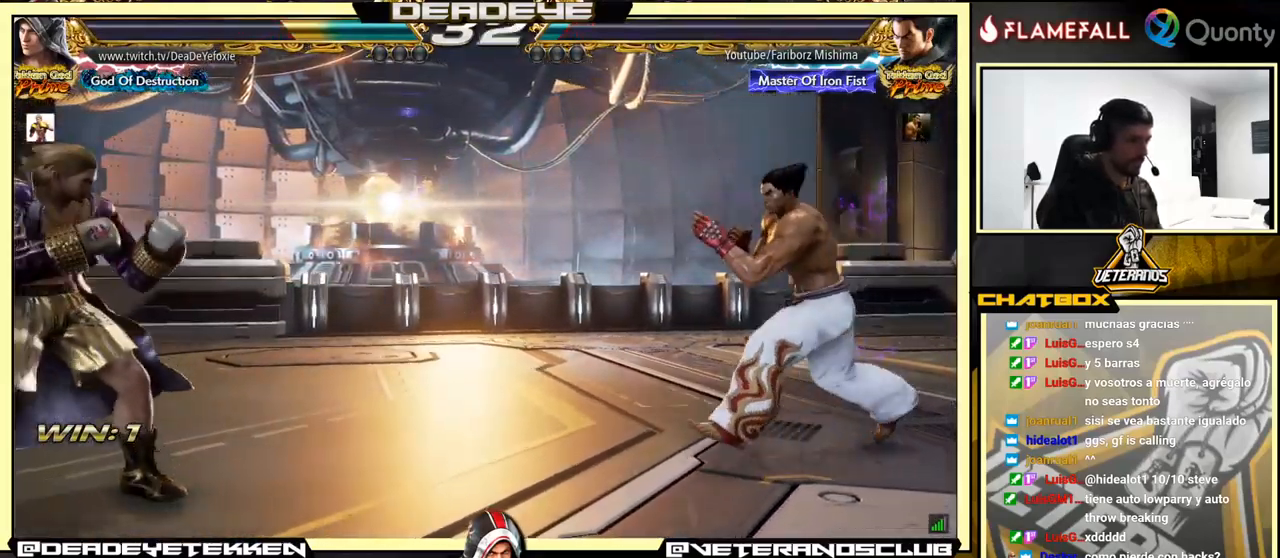
{"buttons": [], "left_stick": "down", "events": [[100, "R2", "up"], [150, "TRIANGLE", "down"], [200, "TRIANGLE", "up"]]}
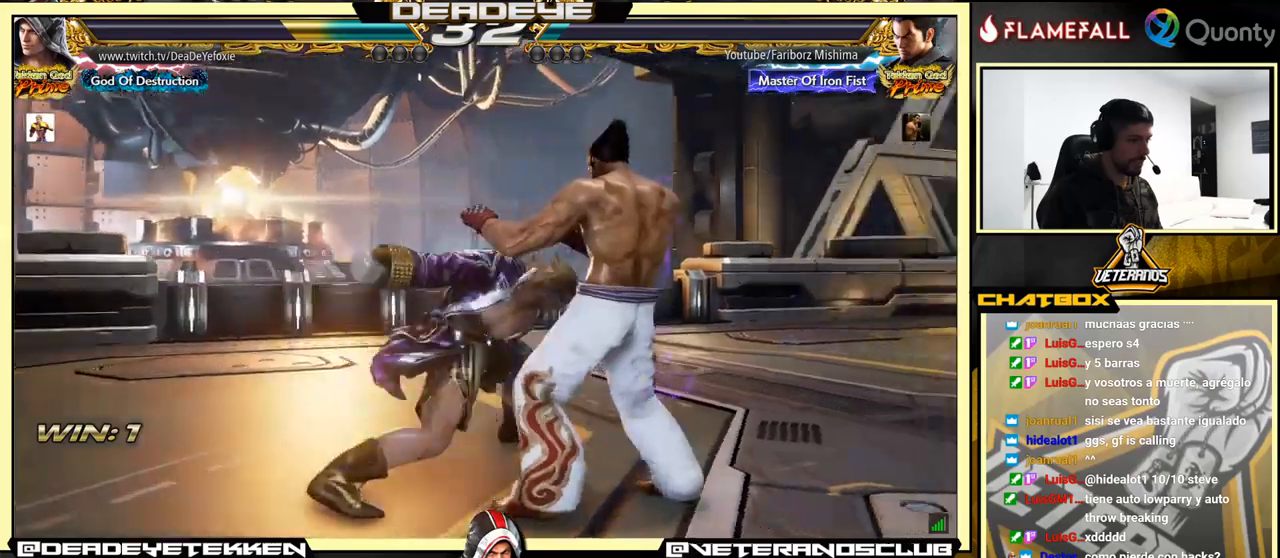
{"buttons": [], "left_stick": "left", "events": [[133, "left_stick", "left"]]}
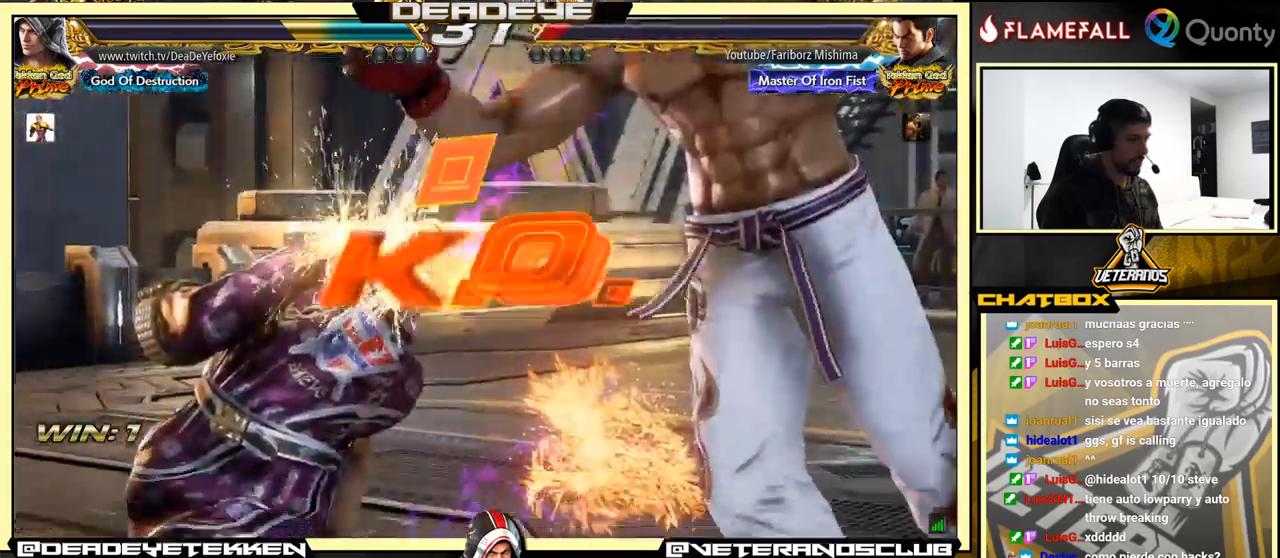
{"buttons": [], "left_stick": "center", "events": [[33, "left_stick", "center"]]}
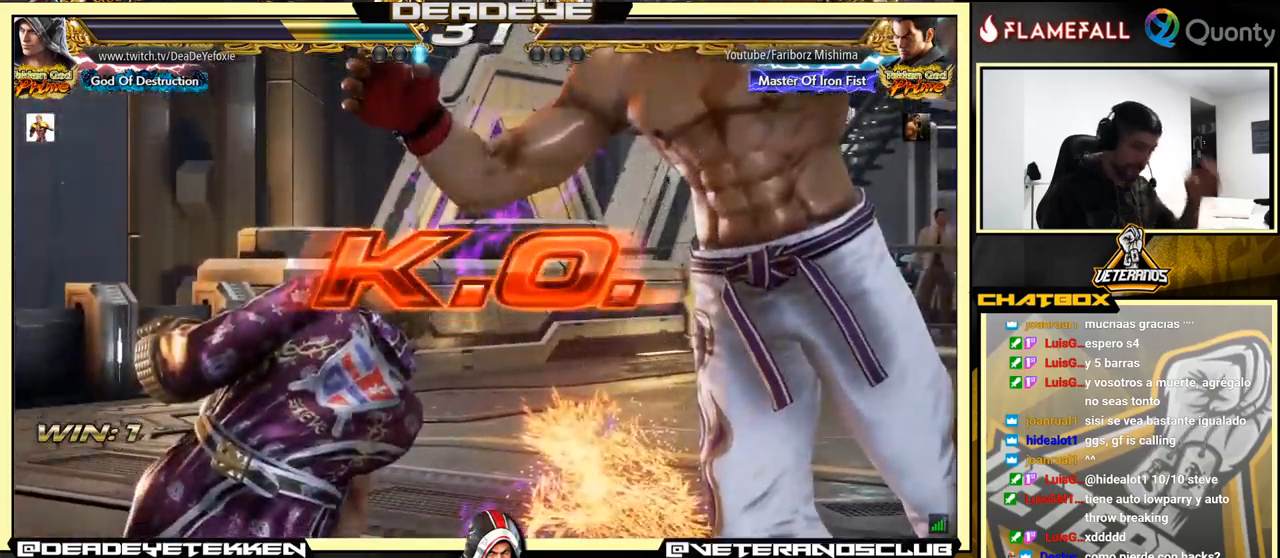
{"buttons": [], "left_stick": "center", "events": []}
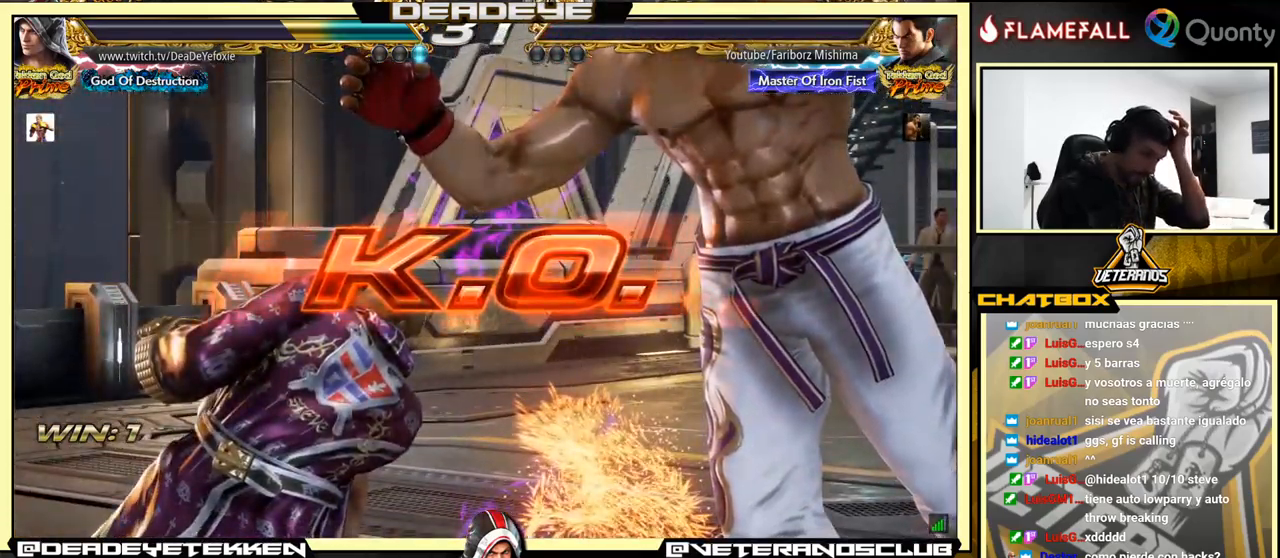
{"buttons": [], "left_stick": "center", "events": []}